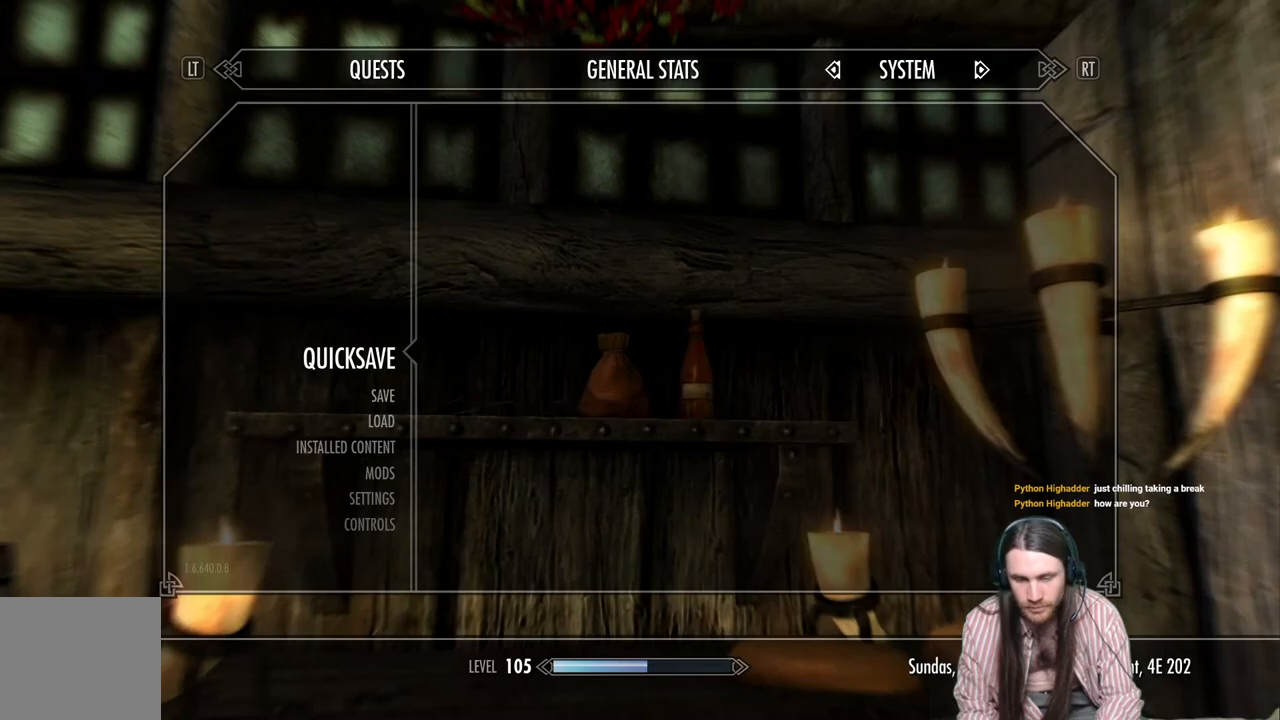
Gameplay with a controller (Xbox layout); each line is a JSON object with the inputs held at the frame after it. "events" lists button and stick changes between this image and that frame as [ms after this image, input, new state], when the widget could be followed in between.
{"buttons": [], "left_stick": "left", "right_stick": "center", "events": [[250, "left_stick", "left"], [350, "left_stick", "center"], [500, "left_stick", "left"]]}
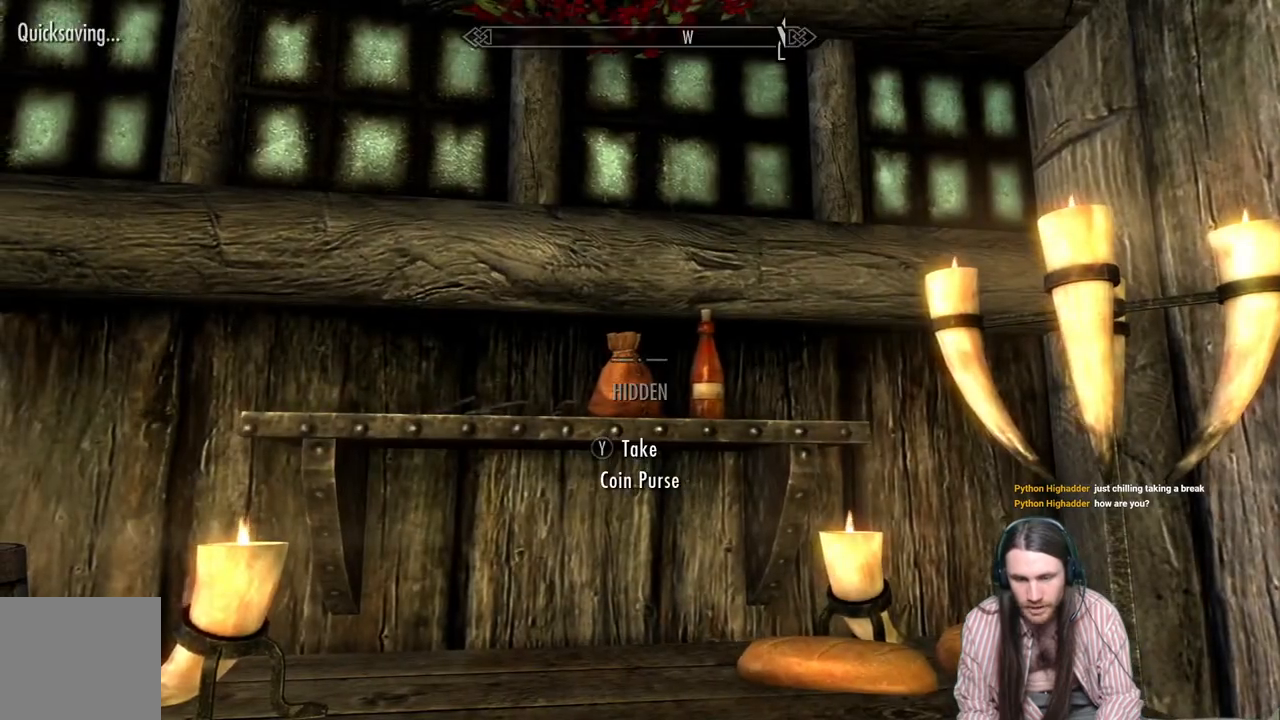
{"buttons": [], "left_stick": "center", "right_stick": "down-right", "events": [[133, "Y", "down"], [133, "left_stick", "center"], [250, "Y", "up"], [400, "right_stick", "down"], [450, "right_stick", "down-right"]]}
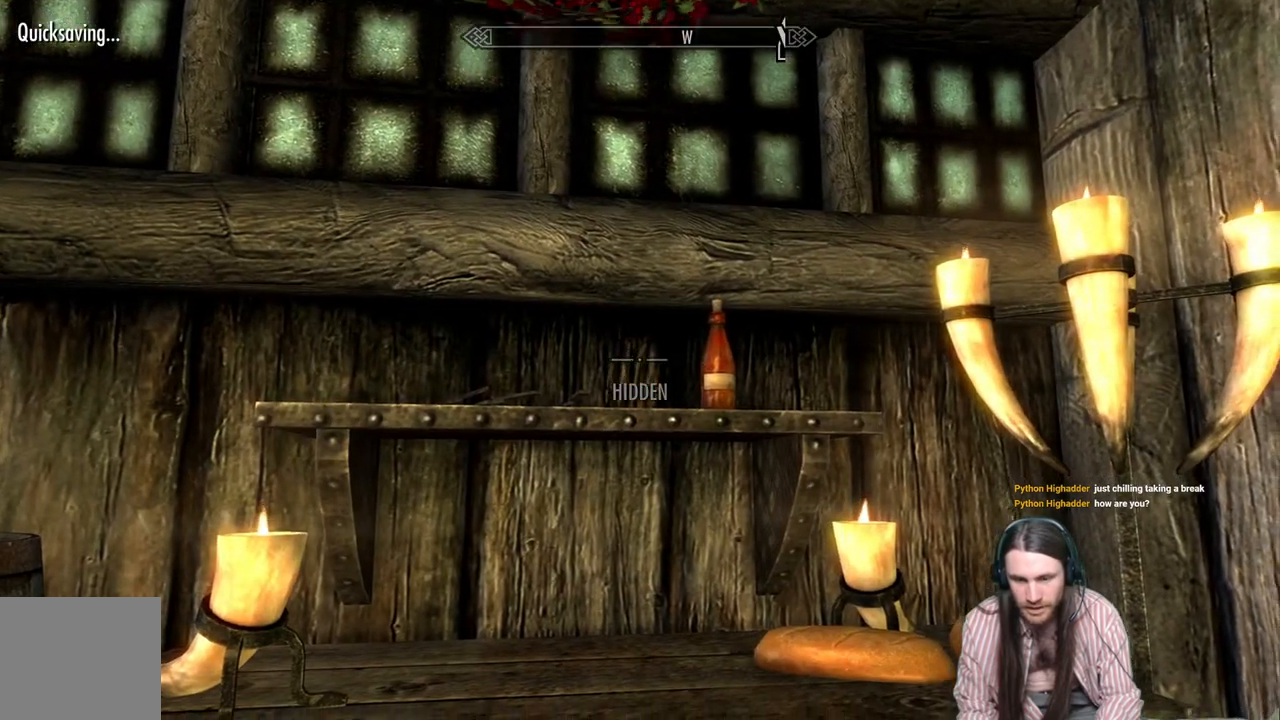
{"buttons": [], "left_stick": "center", "right_stick": "down-right", "events": [[100, "right_stick", "center"], [350, "right_stick", "down-right"]]}
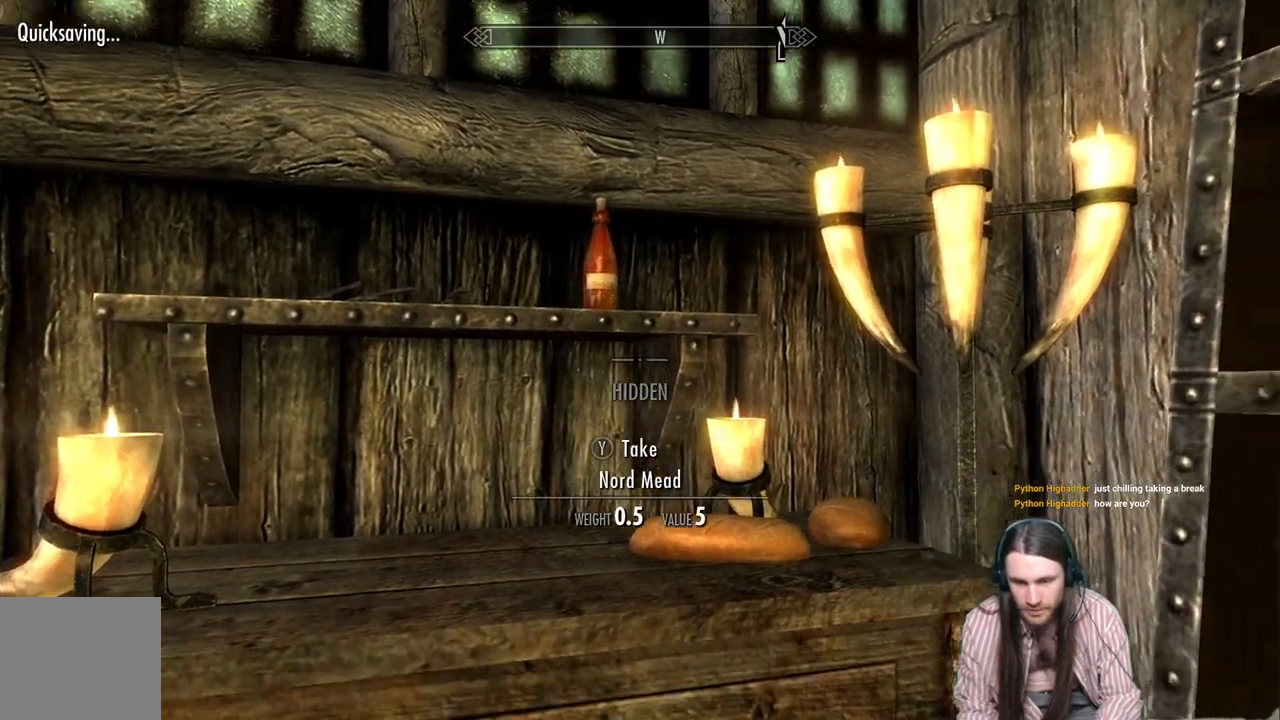
{"buttons": [], "left_stick": "center", "right_stick": "center", "events": [[150, "right_stick", "center"], [333, "right_stick", "down"], [483, "right_stick", "center"]]}
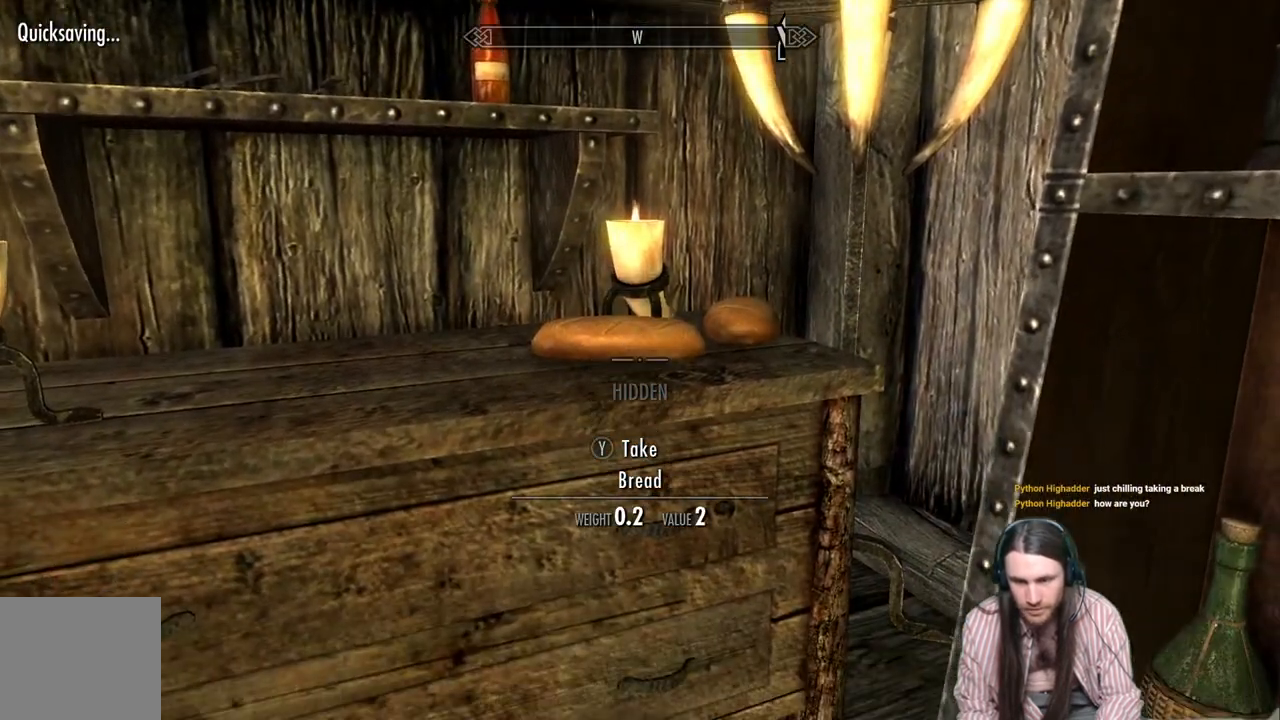
{"buttons": [], "left_stick": "up", "right_stick": "center", "events": [[483, "left_stick", "up"]]}
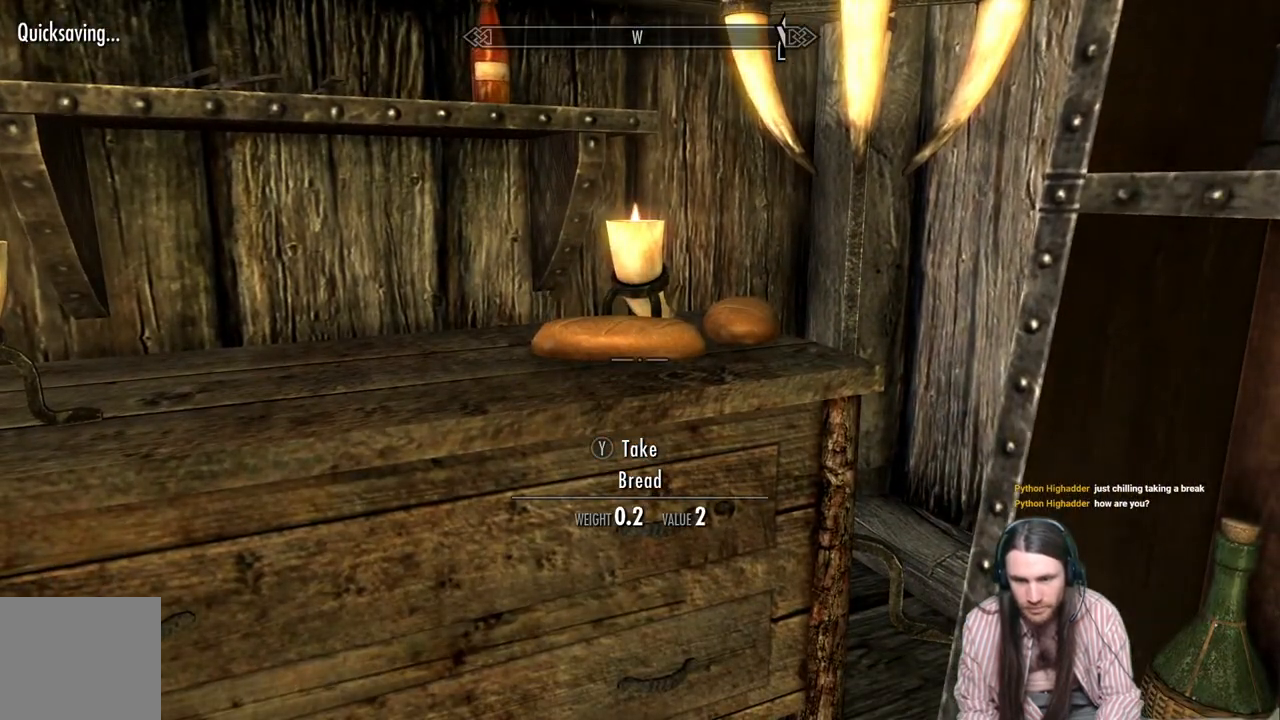
{"buttons": [], "left_stick": "up-right", "right_stick": "center", "events": [[133, "left_stick", "center"], [217, "Y", "down"], [350, "left_stick", "up-right"], [367, "Y", "up"]]}
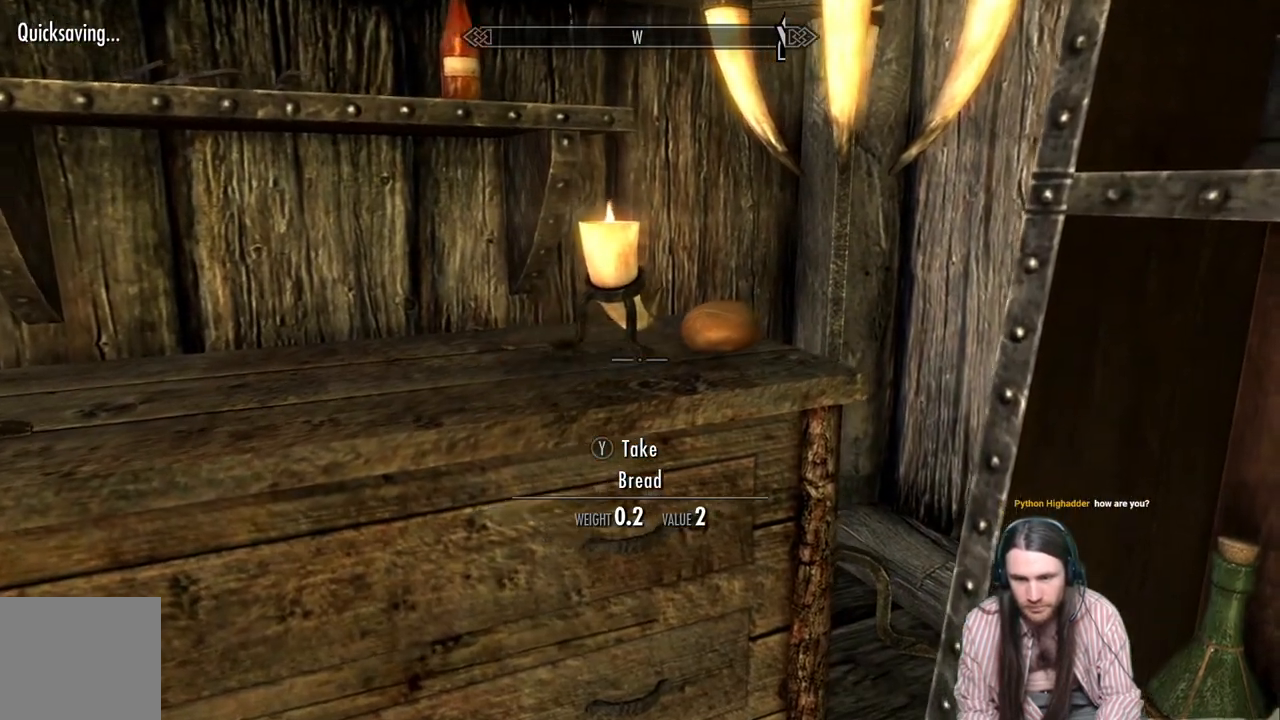
{"buttons": ["Y"], "left_stick": "center", "right_stick": "center", "events": [[67, "left_stick", "center"], [400, "Y", "down"]]}
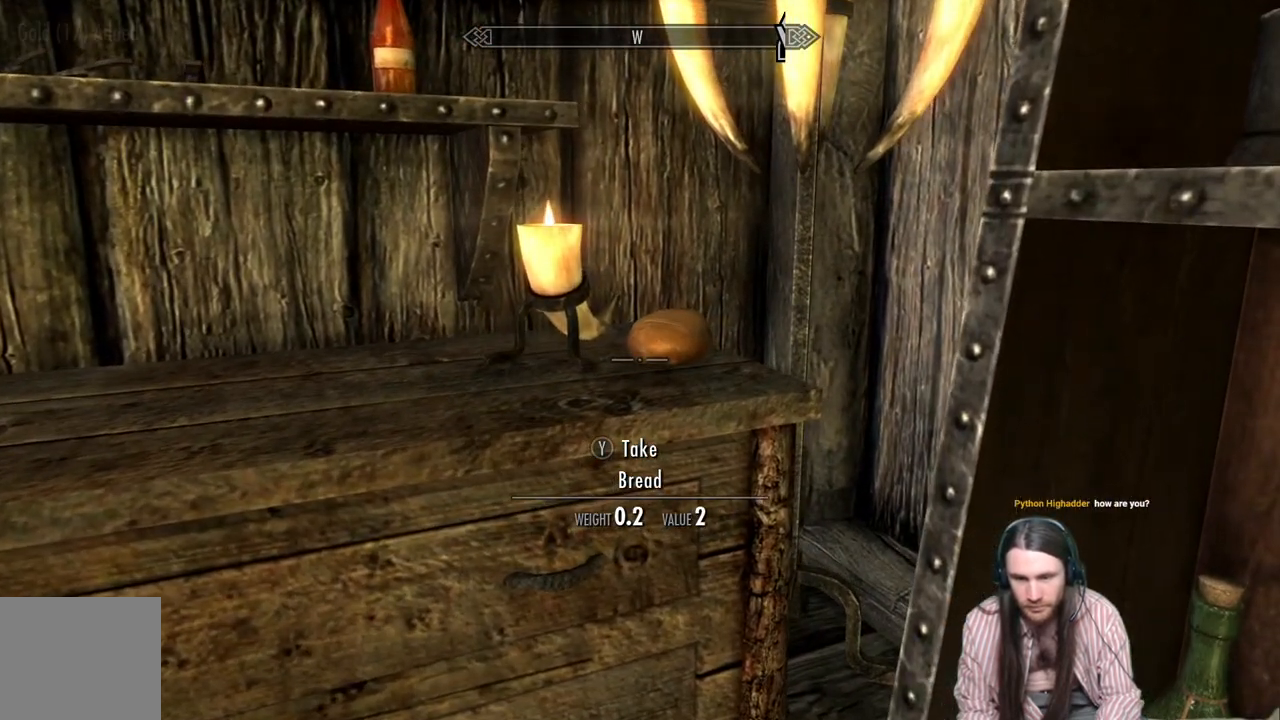
{"buttons": [], "left_stick": "down-left", "right_stick": "right", "events": [[17, "Y", "up"], [233, "right_stick", "right"], [250, "left_stick", "down-left"]]}
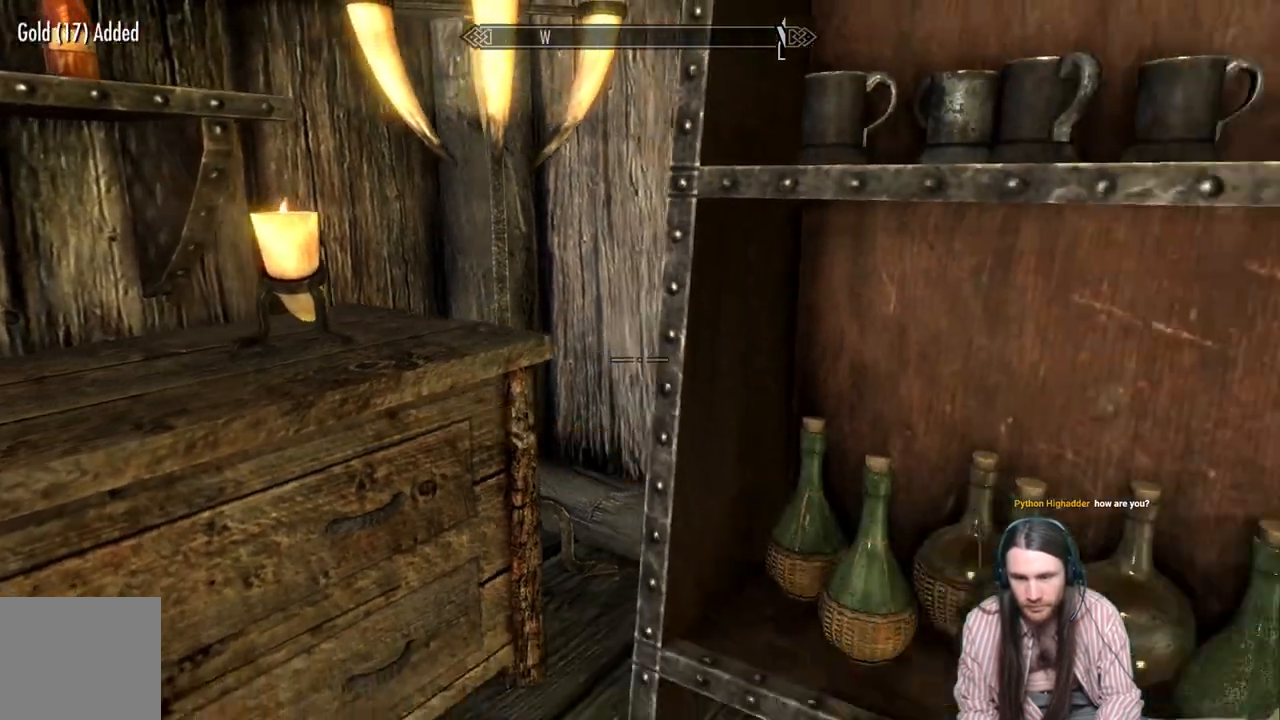
{"buttons": [], "left_stick": "center", "right_stick": "up", "events": [[183, "left_stick", "center"], [183, "right_stick", "center"], [450, "right_stick", "up"]]}
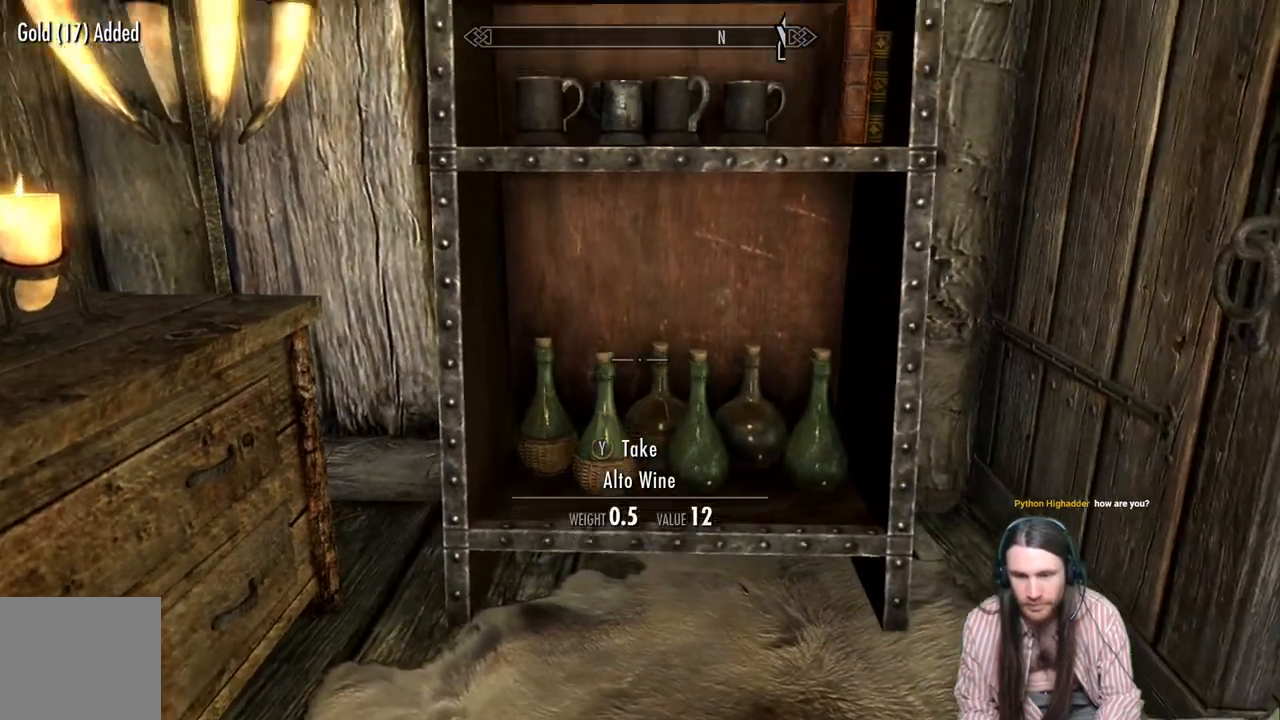
{"buttons": [], "left_stick": "center", "right_stick": "center", "events": [[333, "right_stick", "center"]]}
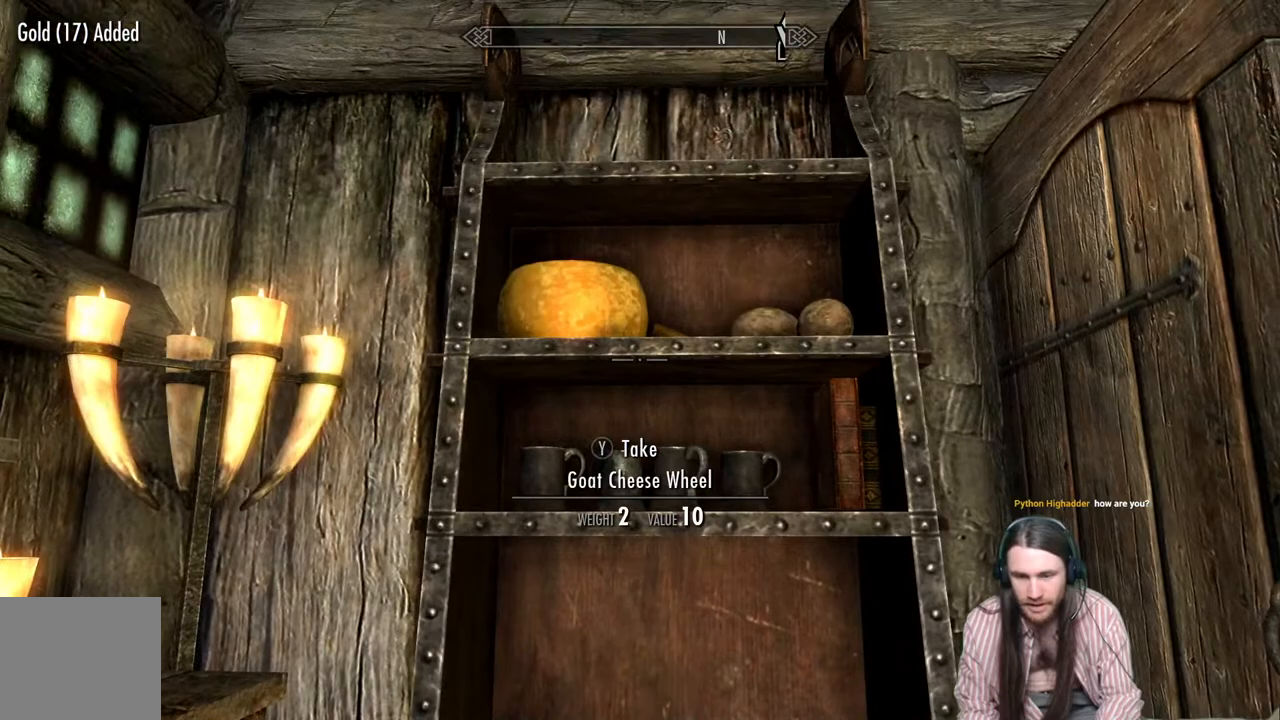
{"buttons": [], "left_stick": "center", "right_stick": "up", "events": [[417, "right_stick", "up"]]}
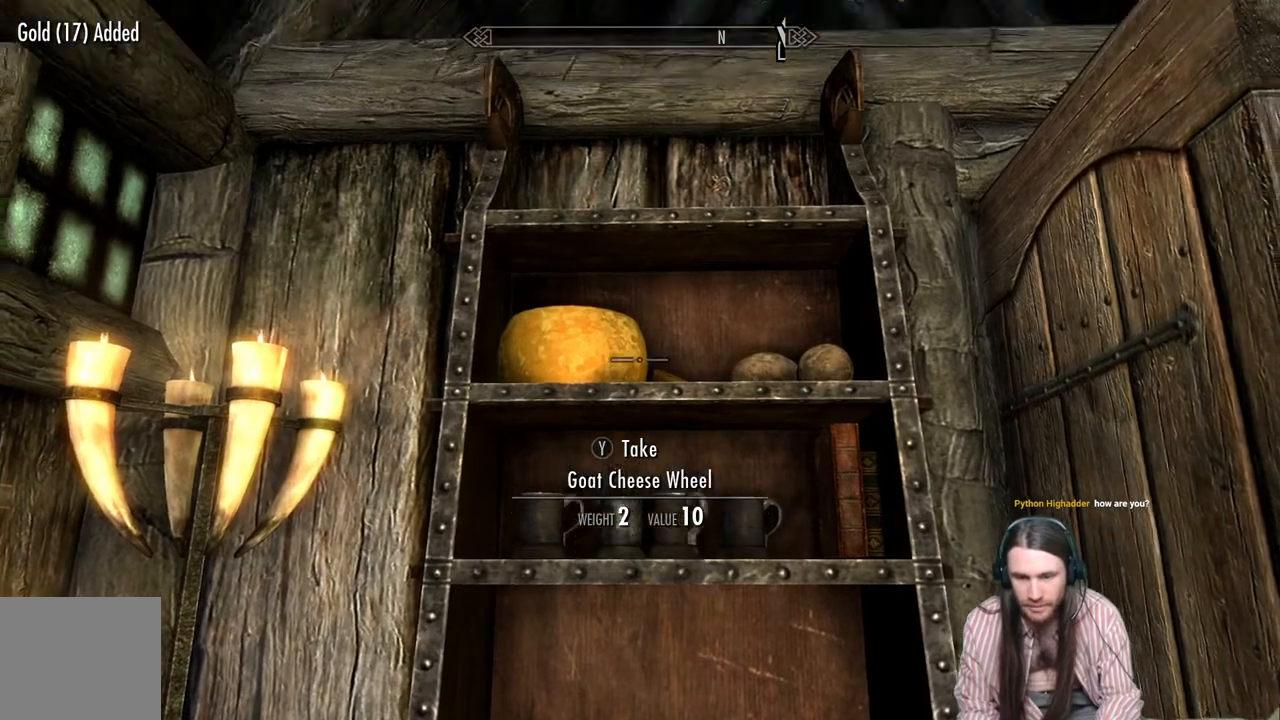
{"buttons": [], "left_stick": "up-left", "right_stick": "center", "events": [[83, "right_stick", "center"], [167, "left_stick", "left"], [283, "left_stick", "center"], [400, "left_stick", "up-left"]]}
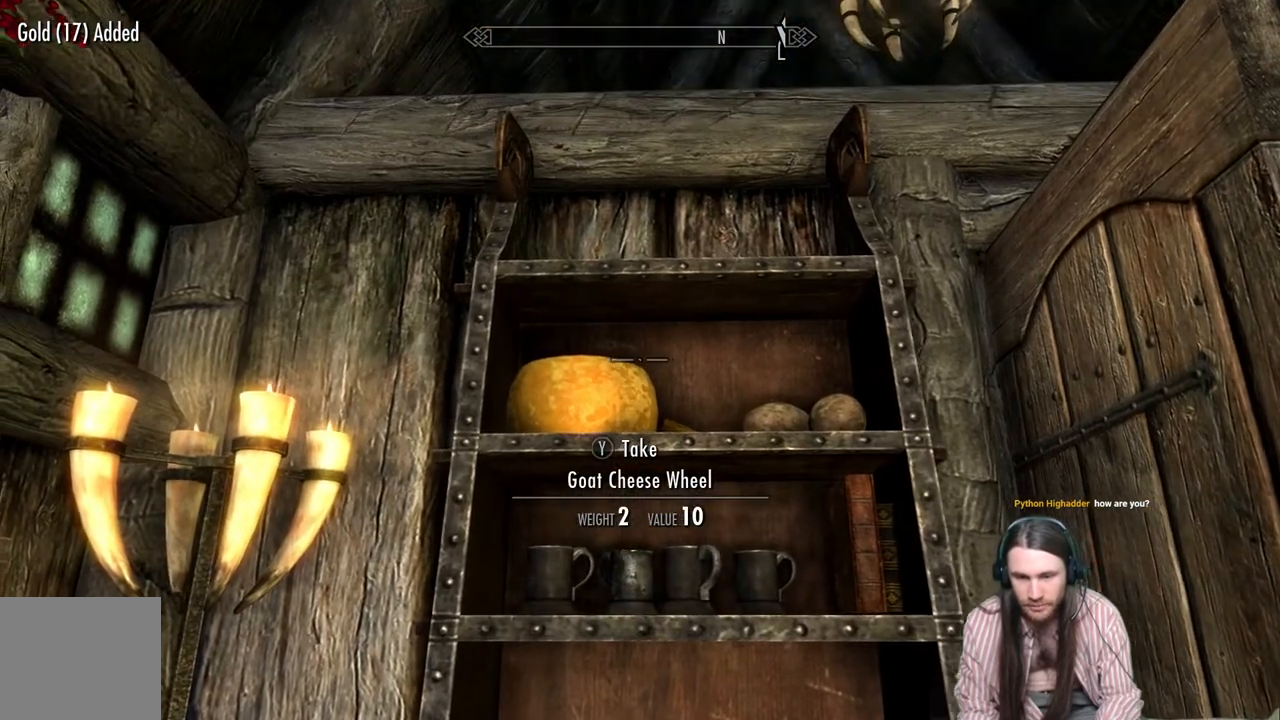
{"buttons": ["Y"], "left_stick": "center", "right_stick": "center", "events": [[83, "left_stick", "center"], [467, "Y", "down"]]}
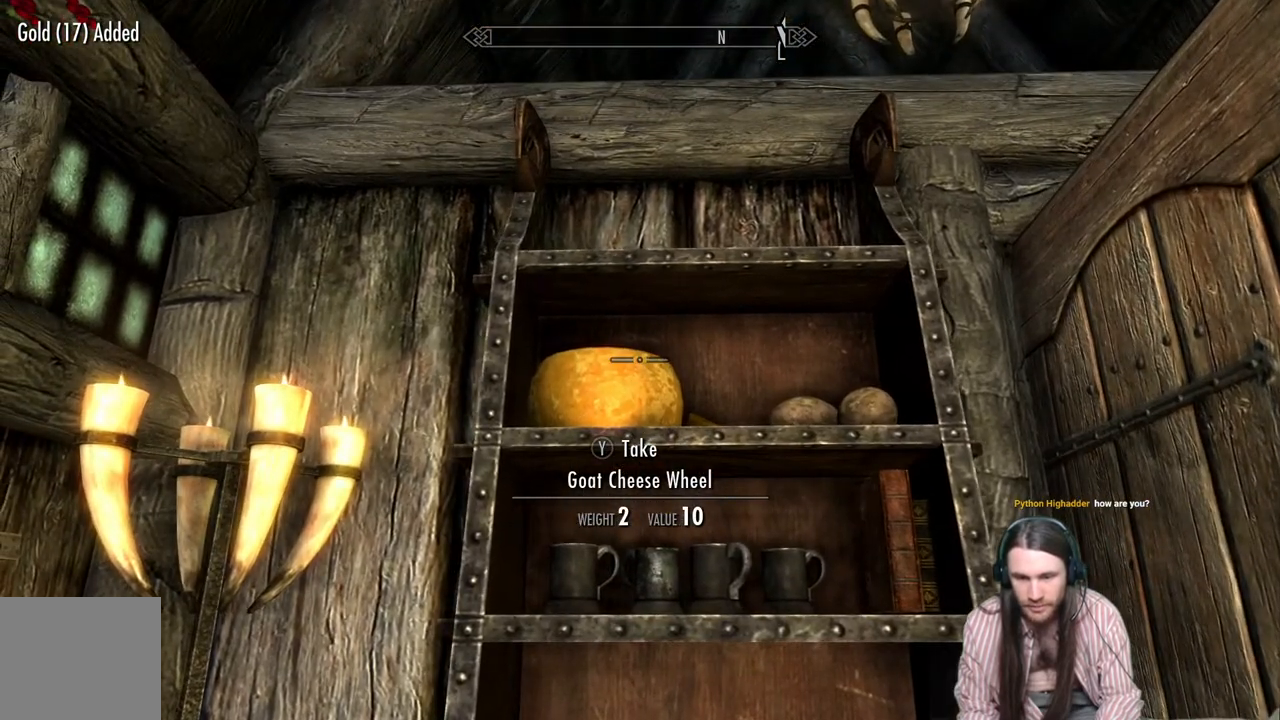
{"buttons": [], "left_stick": "center", "right_stick": "center", "events": [[133, "Y", "up"], [233, "right_stick", "right"], [467, "right_stick", "center"]]}
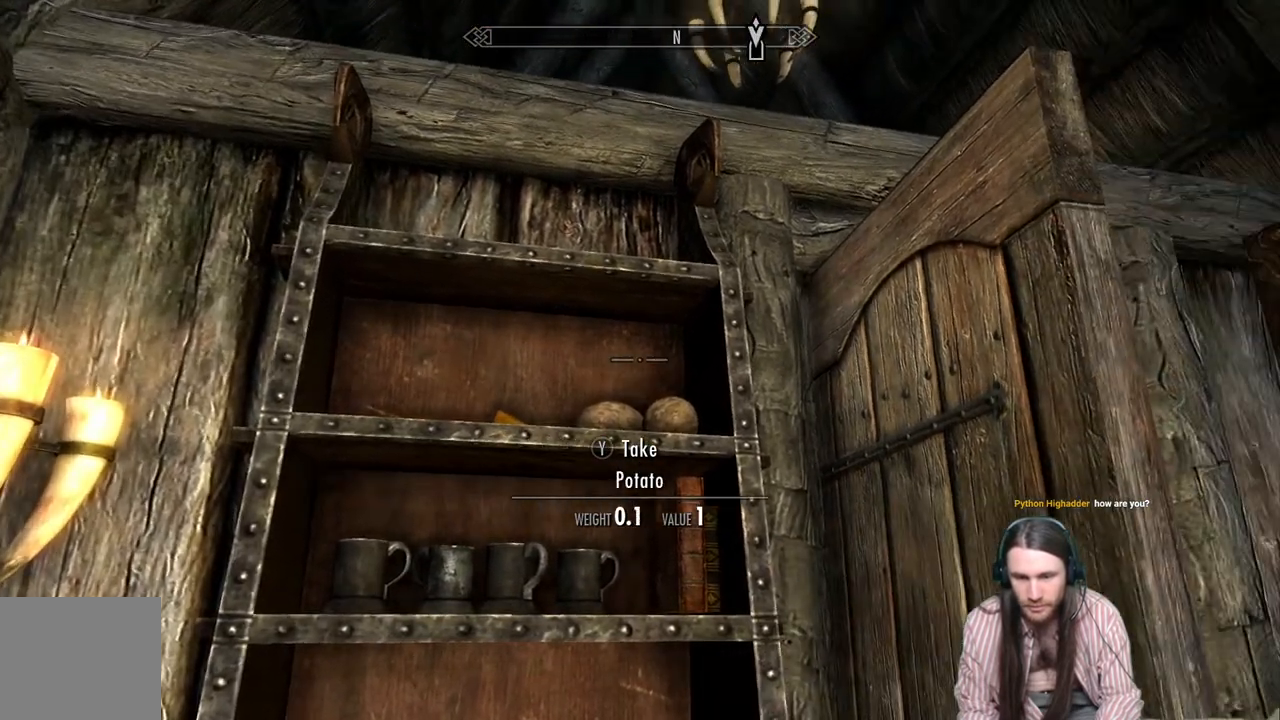
{"buttons": ["Y"], "left_stick": "center", "right_stick": "center", "events": [[450, "Y", "down"]]}
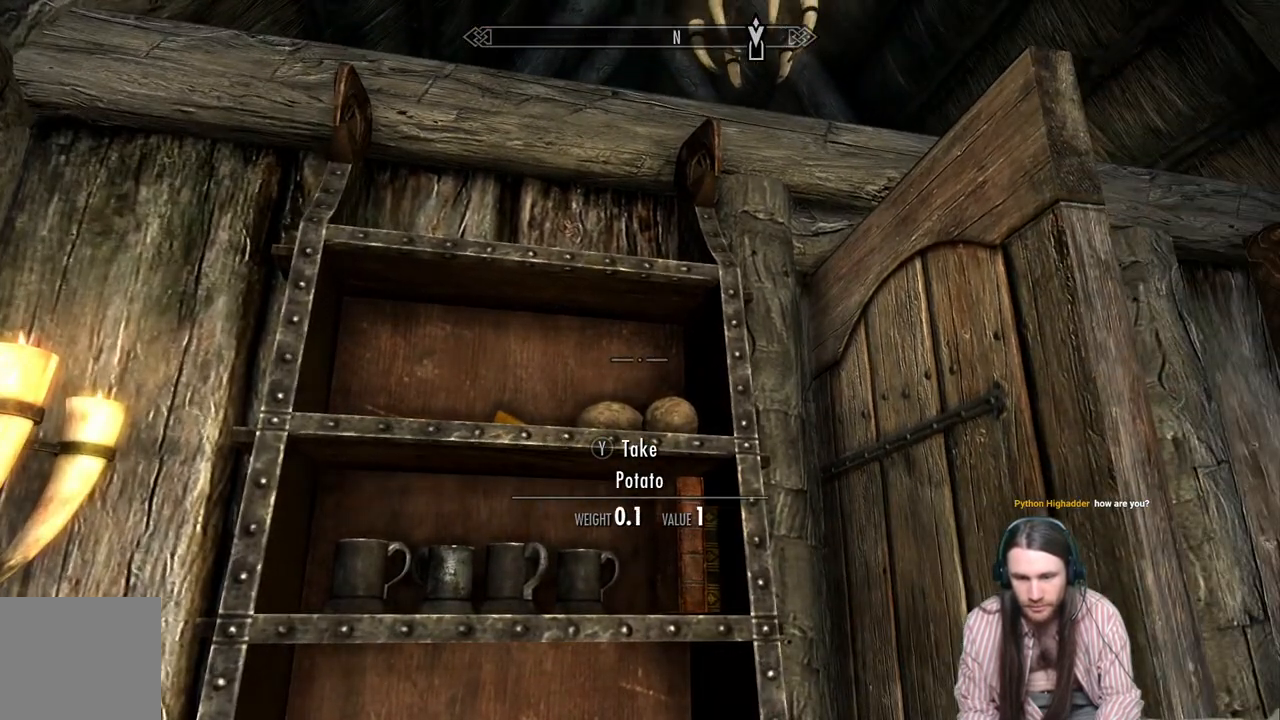
{"buttons": ["Y"], "left_stick": "center", "right_stick": "center", "events": [[67, "Y", "up"], [417, "Y", "down"]]}
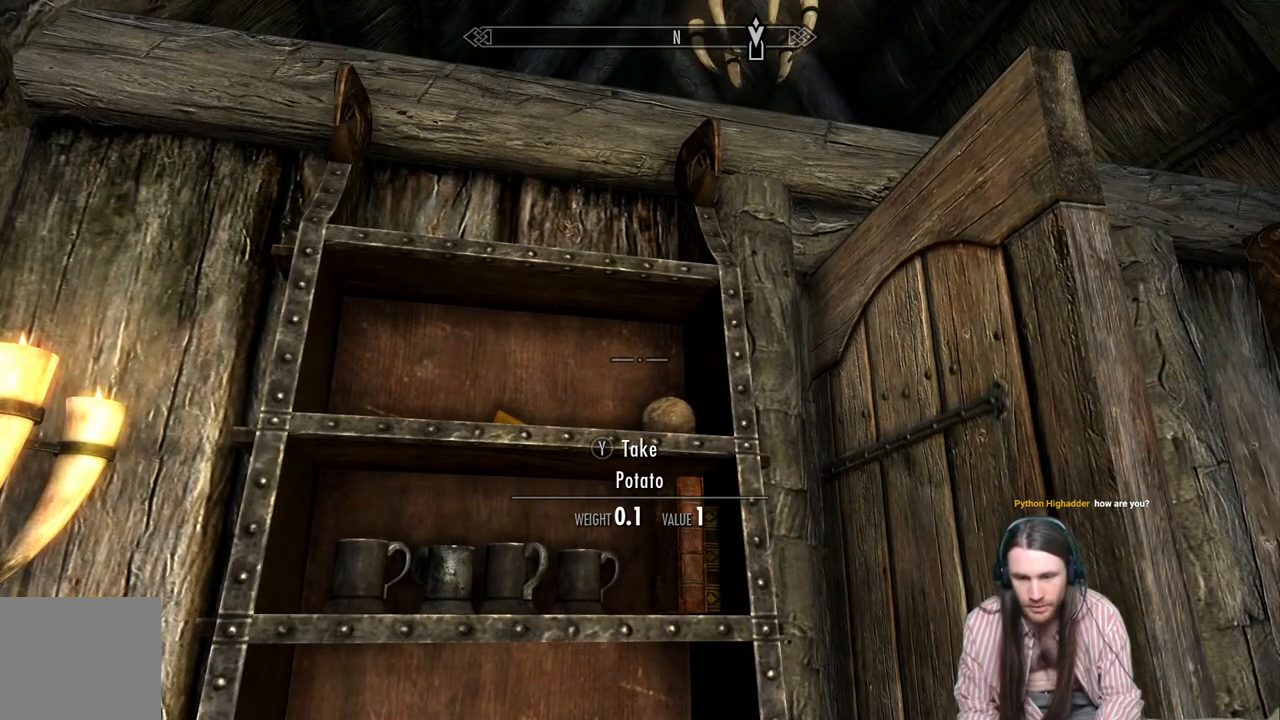
{"buttons": [], "left_stick": "left", "right_stick": "down-left", "events": [[33, "Y", "up"], [350, "left_stick", "left"], [350, "right_stick", "down-left"]]}
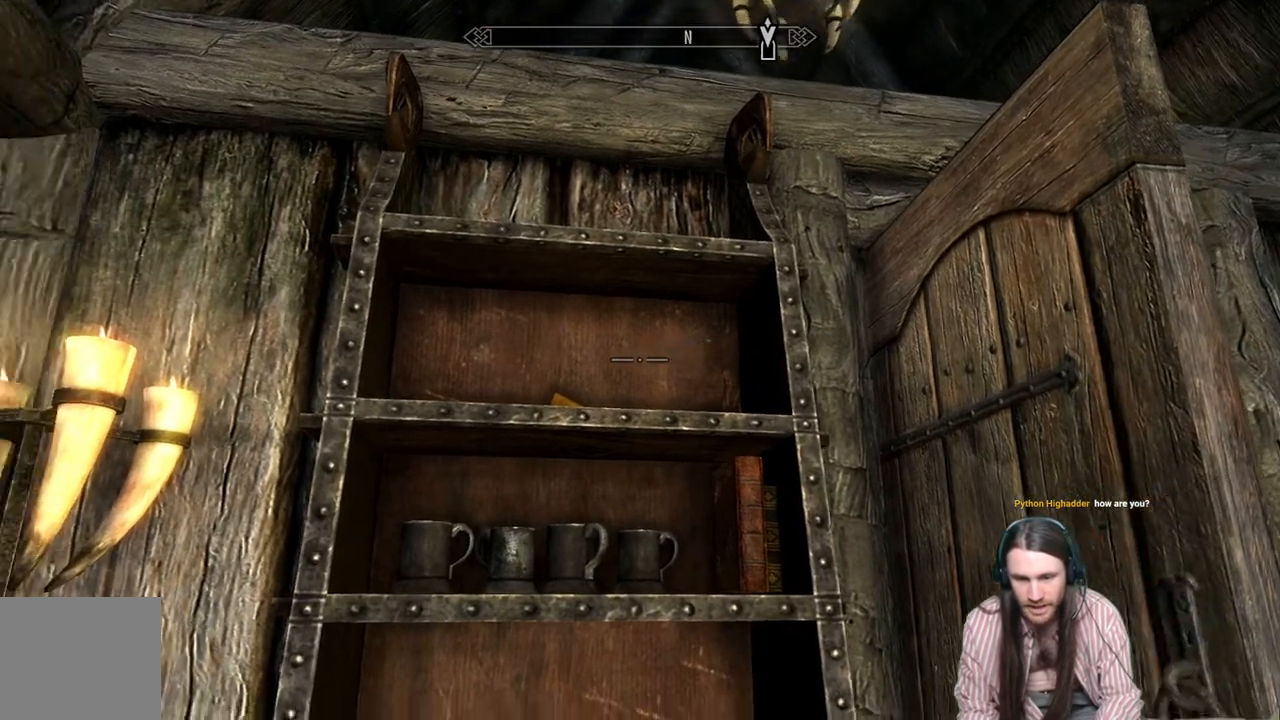
{"buttons": [], "left_stick": "center", "right_stick": "center", "events": [[17, "left_stick", "center"], [33, "right_stick", "center"], [233, "right_stick", "down-left"], [383, "right_stick", "center"]]}
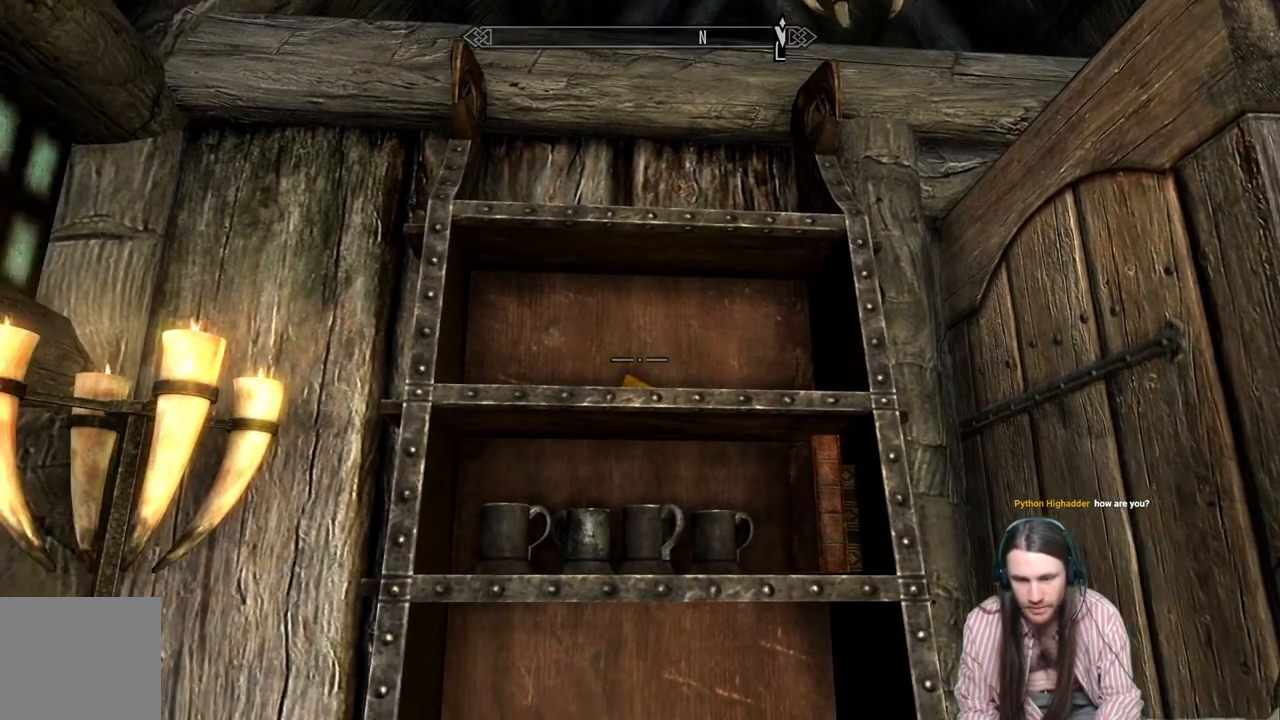
{"buttons": [], "left_stick": "center", "right_stick": "center", "events": [[167, "right_stick", "down-right"], [367, "right_stick", "center"]]}
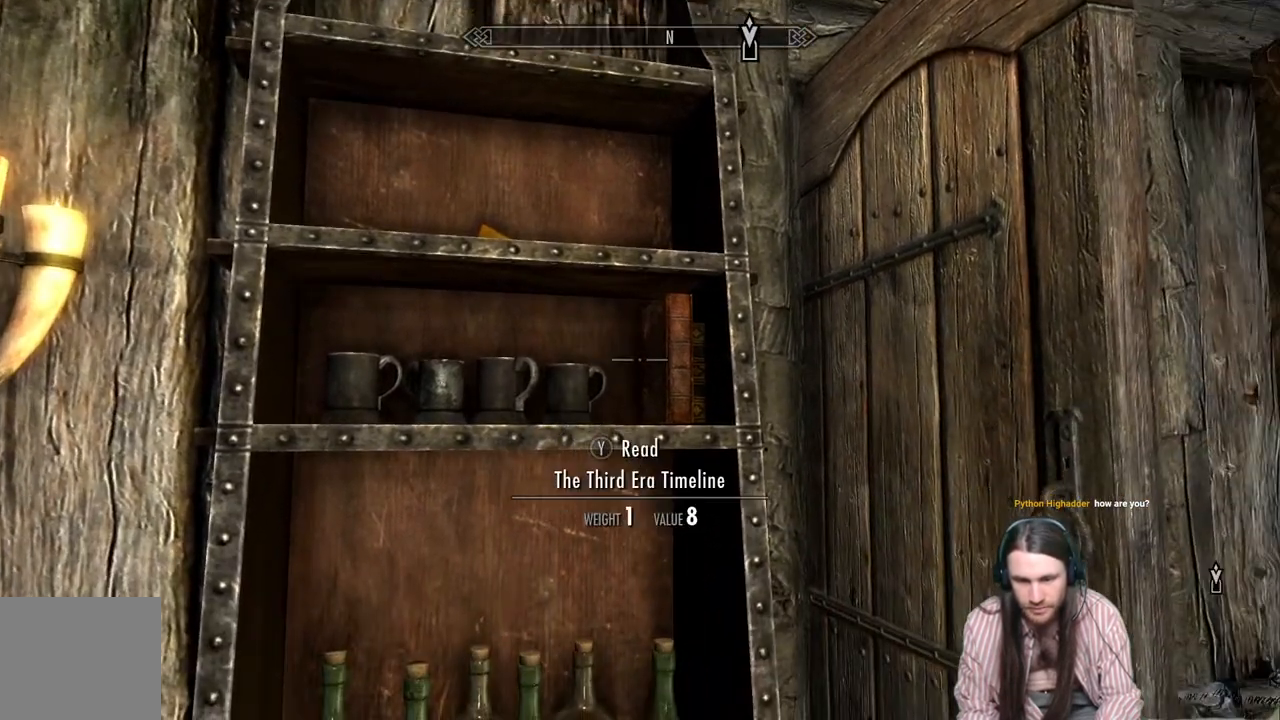
{"buttons": [], "left_stick": "center", "right_stick": "center", "events": [[217, "right_stick", "down-right"], [450, "right_stick", "center"]]}
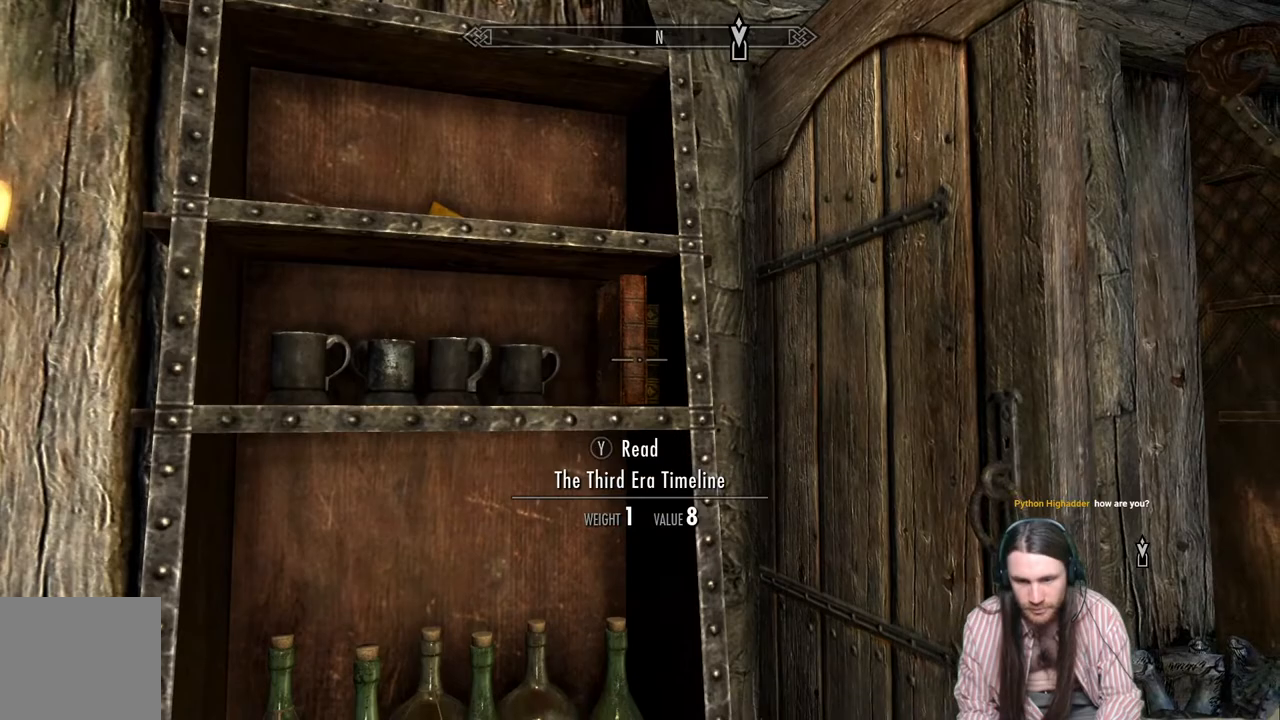
{"buttons": [], "left_stick": "center", "right_stick": "up-left", "events": [[267, "right_stick", "up-left"]]}
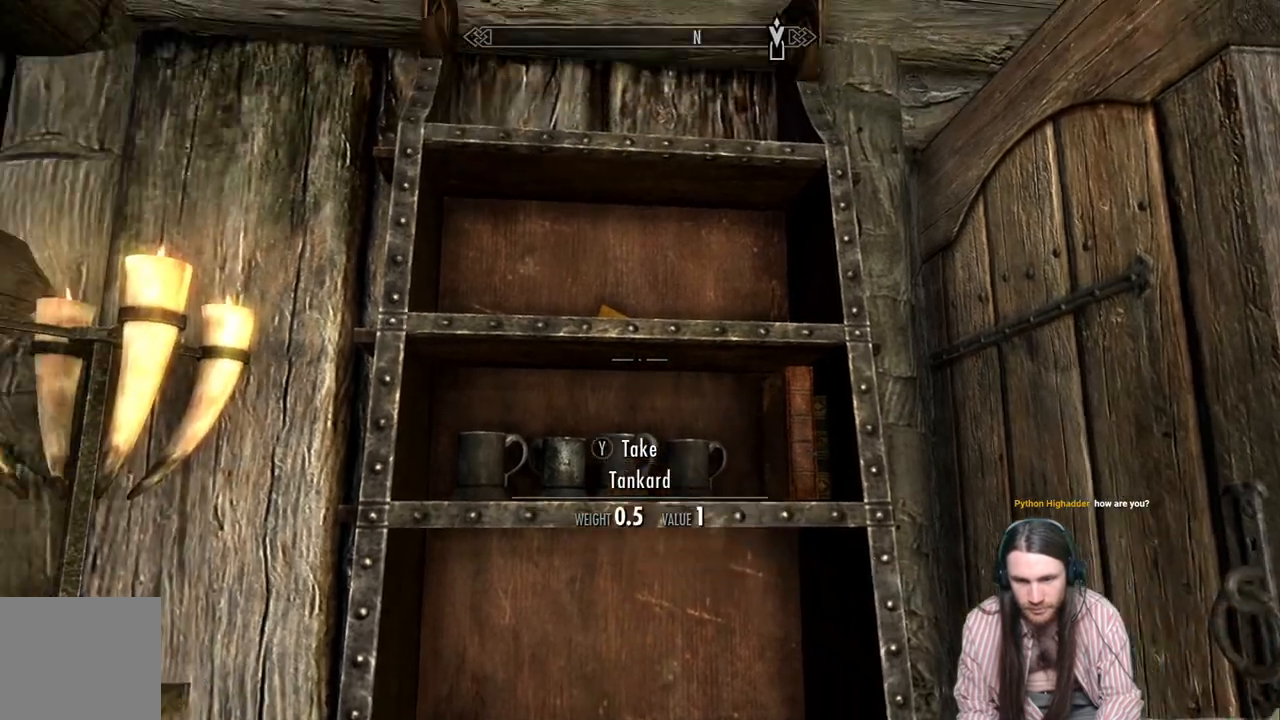
{"buttons": [], "left_stick": "center", "right_stick": "center", "events": [[17, "right_stick", "center"], [167, "right_stick", "up"], [333, "right_stick", "center"]]}
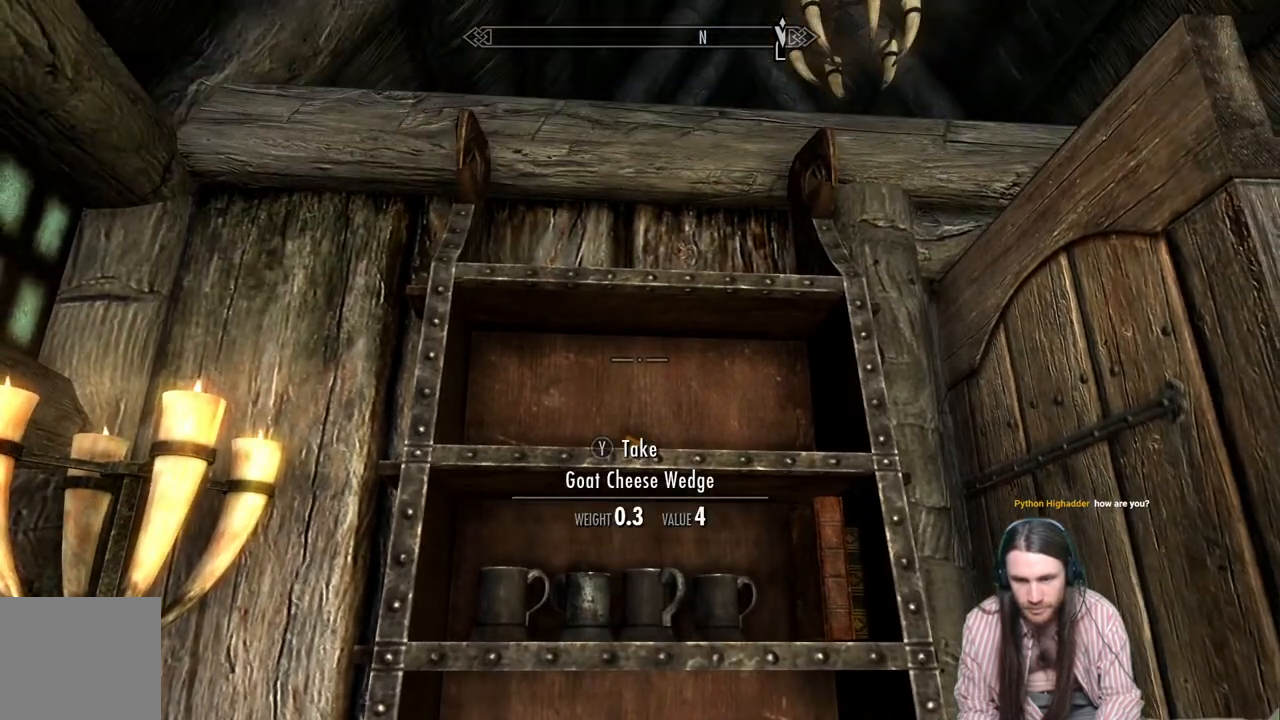
{"buttons": [], "left_stick": "center", "right_stick": "center", "events": [[50, "right_stick", "down"], [200, "right_stick", "center"], [283, "Y", "down"], [400, "Y", "up"]]}
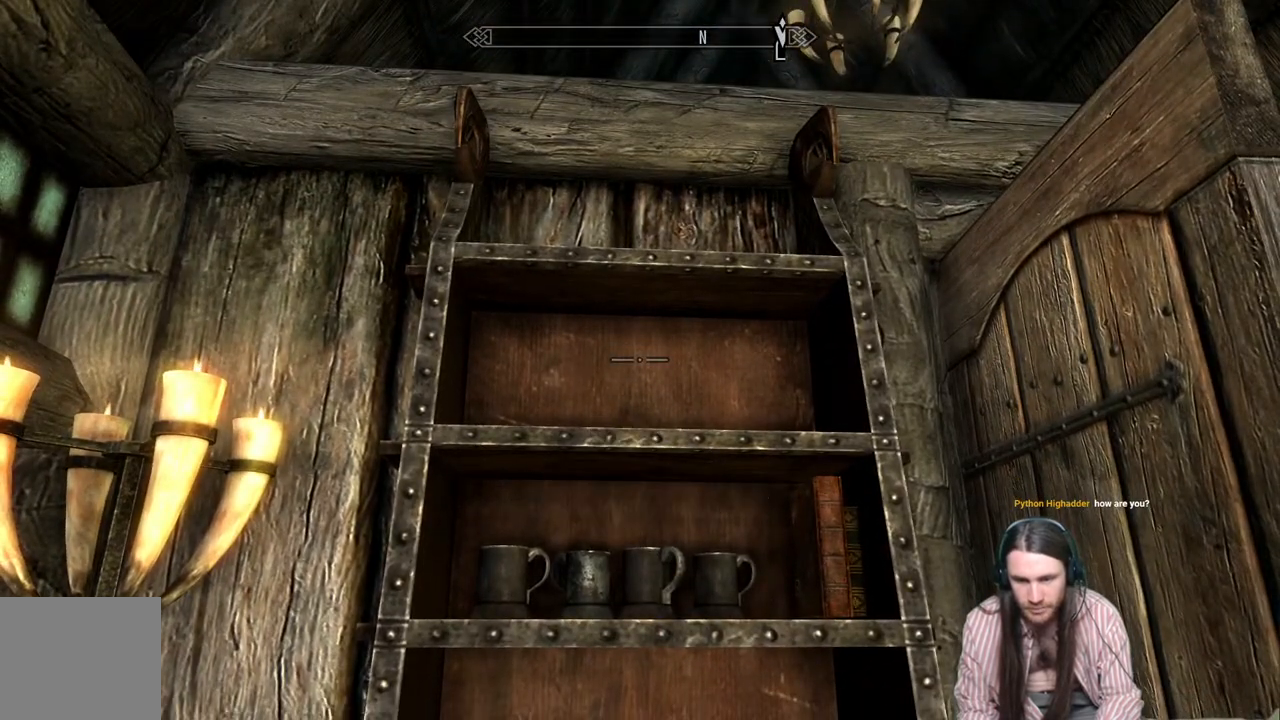
{"buttons": [], "left_stick": "center", "right_stick": "down", "events": [[83, "right_stick", "down"]]}
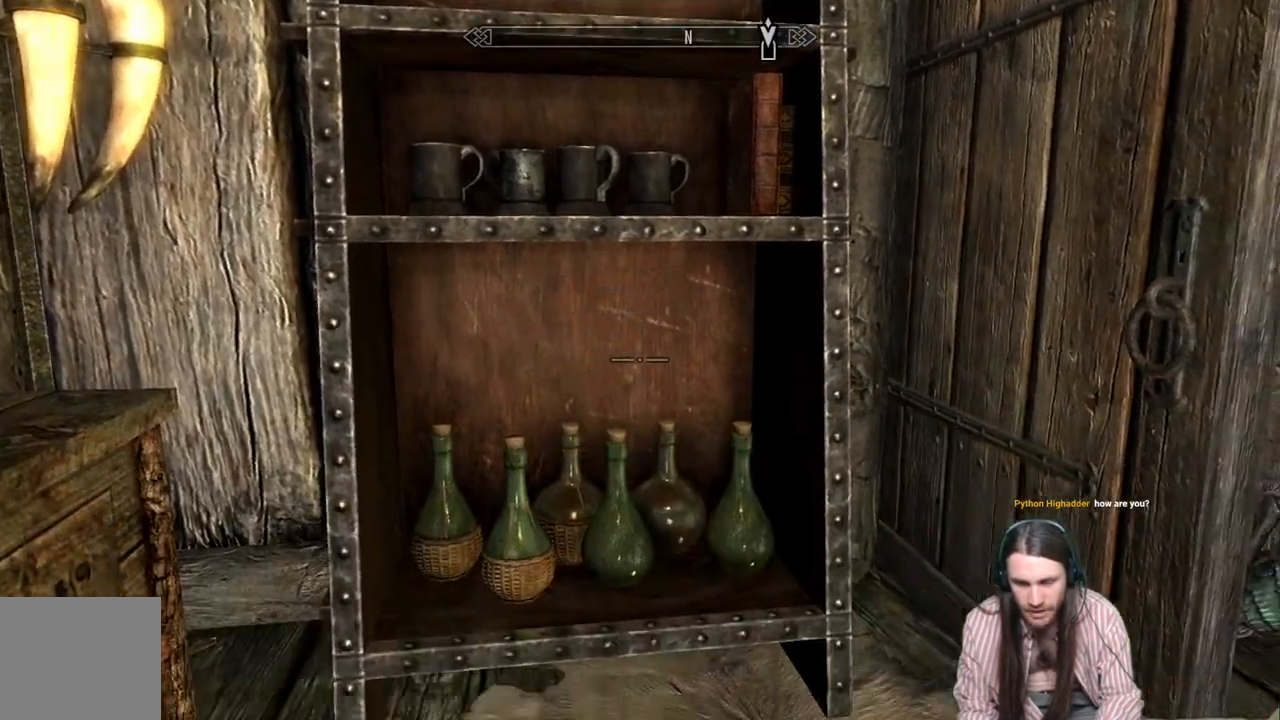
{"buttons": [], "left_stick": "center", "right_stick": "center", "events": [[33, "right_stick", "center"], [200, "right_stick", "down-right"], [433, "right_stick", "center"]]}
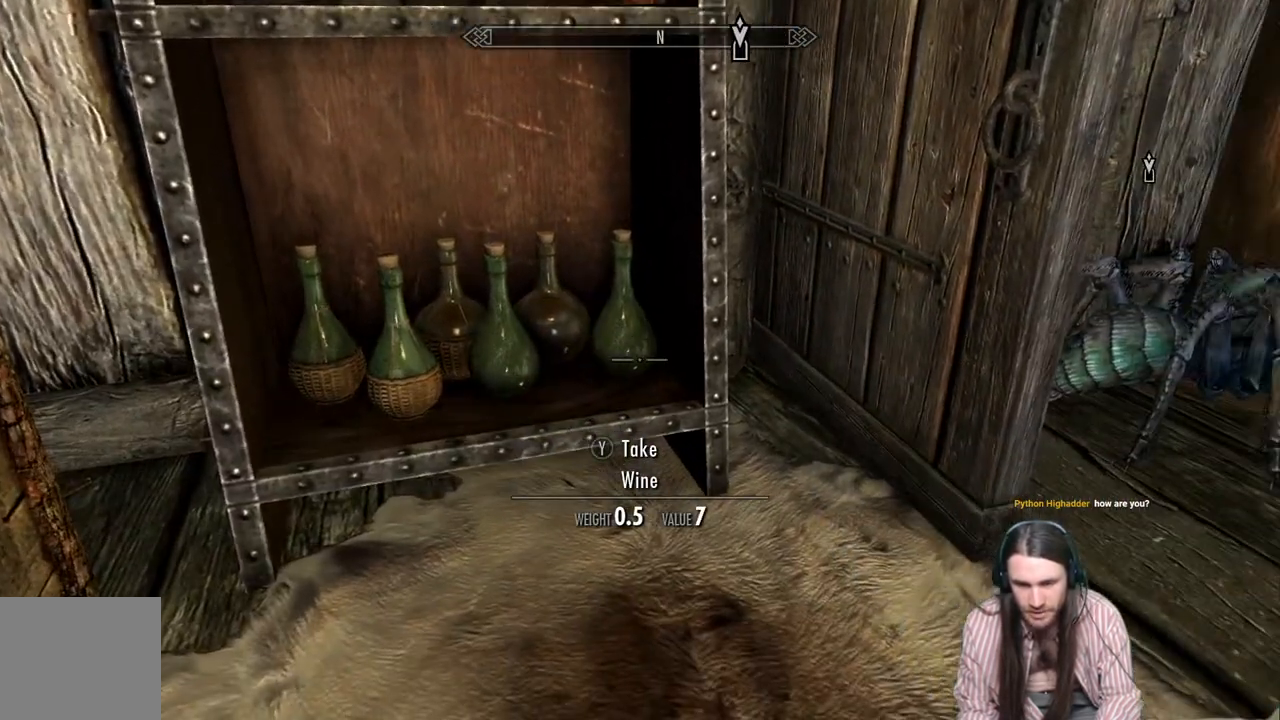
{"buttons": [], "left_stick": "center", "right_stick": "center", "events": [[83, "left_stick", "up"], [267, "left_stick", "center"]]}
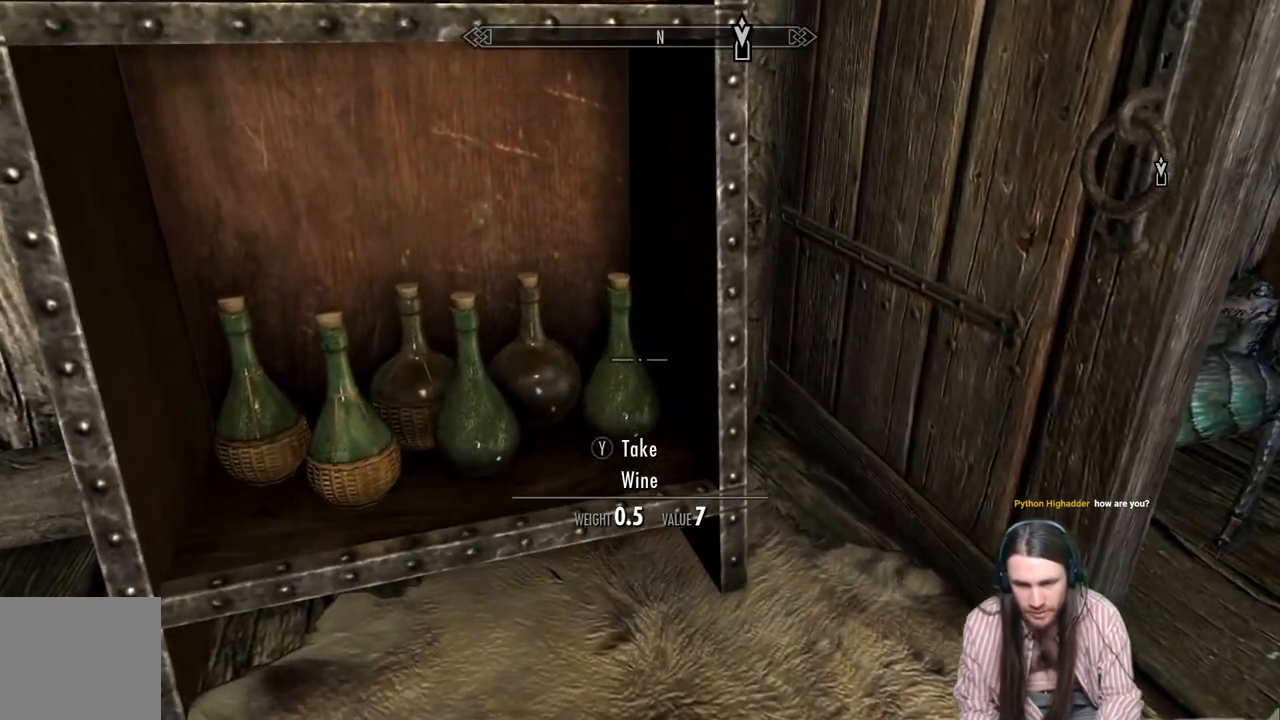
{"buttons": [], "left_stick": "center", "right_stick": "center", "events": [[233, "right_stick", "left"], [500, "right_stick", "center"]]}
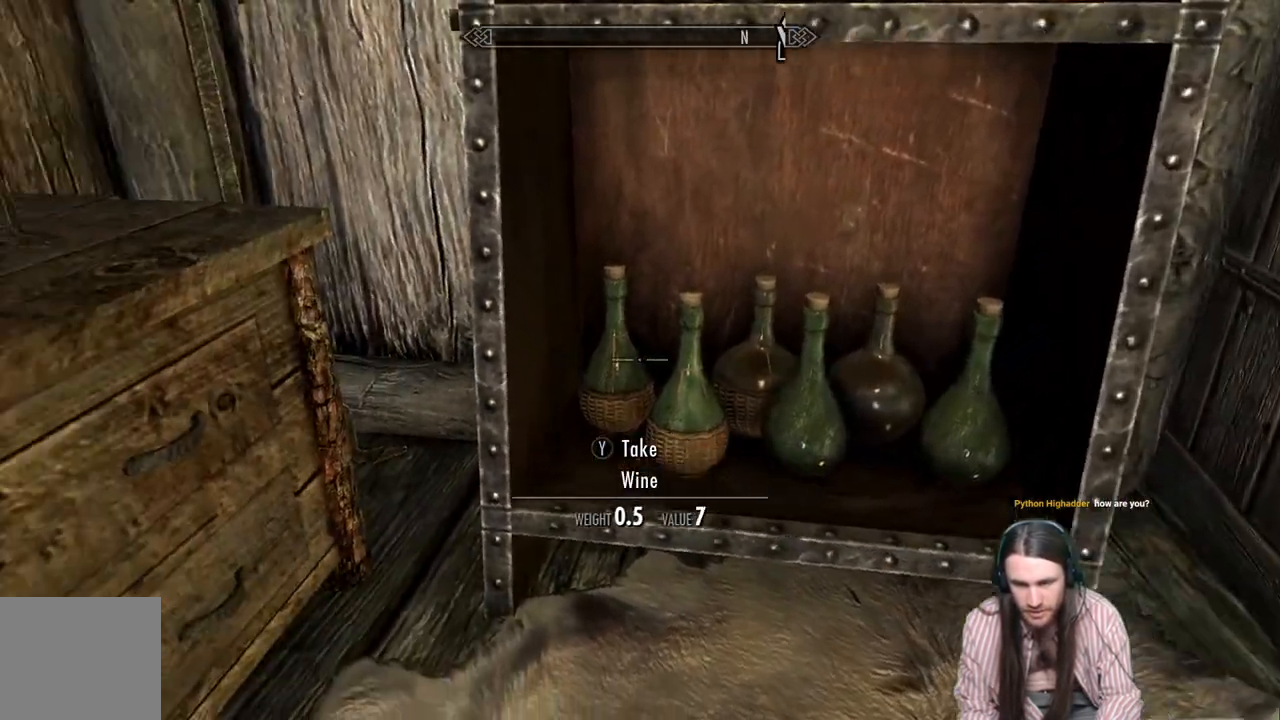
{"buttons": [], "left_stick": "center", "right_stick": "center", "events": []}
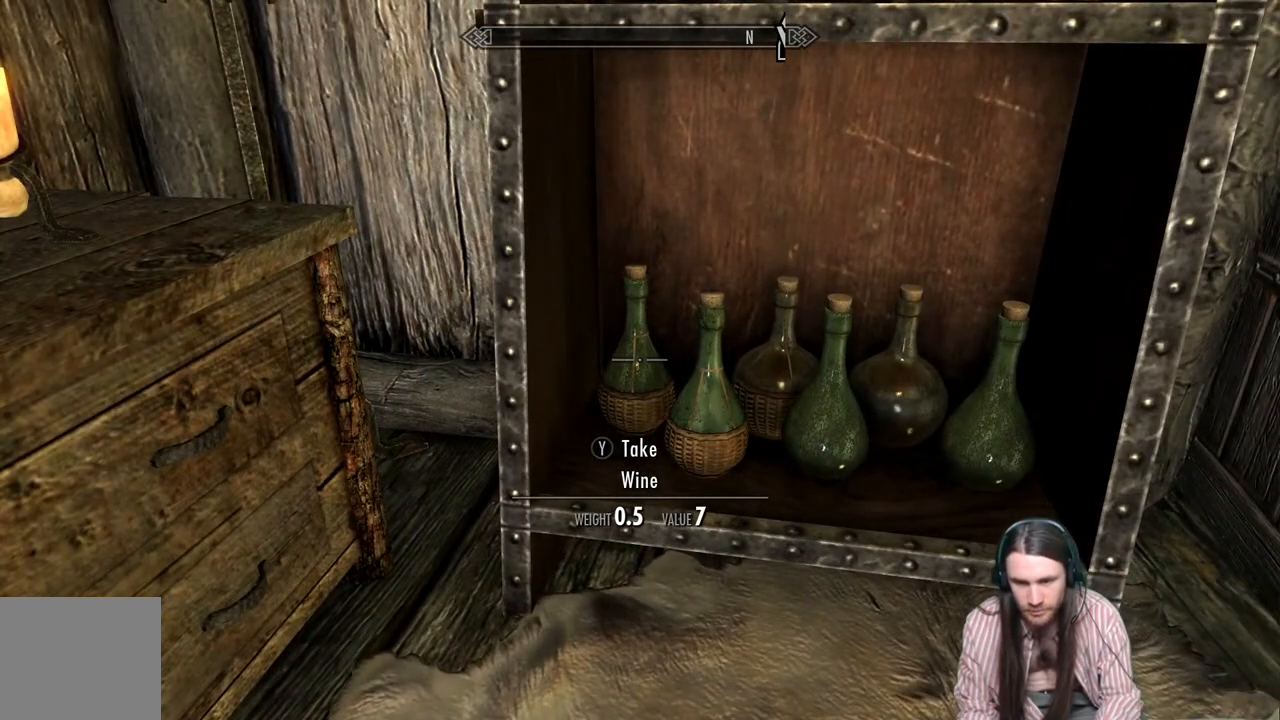
{"buttons": [], "left_stick": "center", "right_stick": "down-right", "events": [[117, "Y", "down"], [200, "Y", "up"], [367, "right_stick", "down-right"]]}
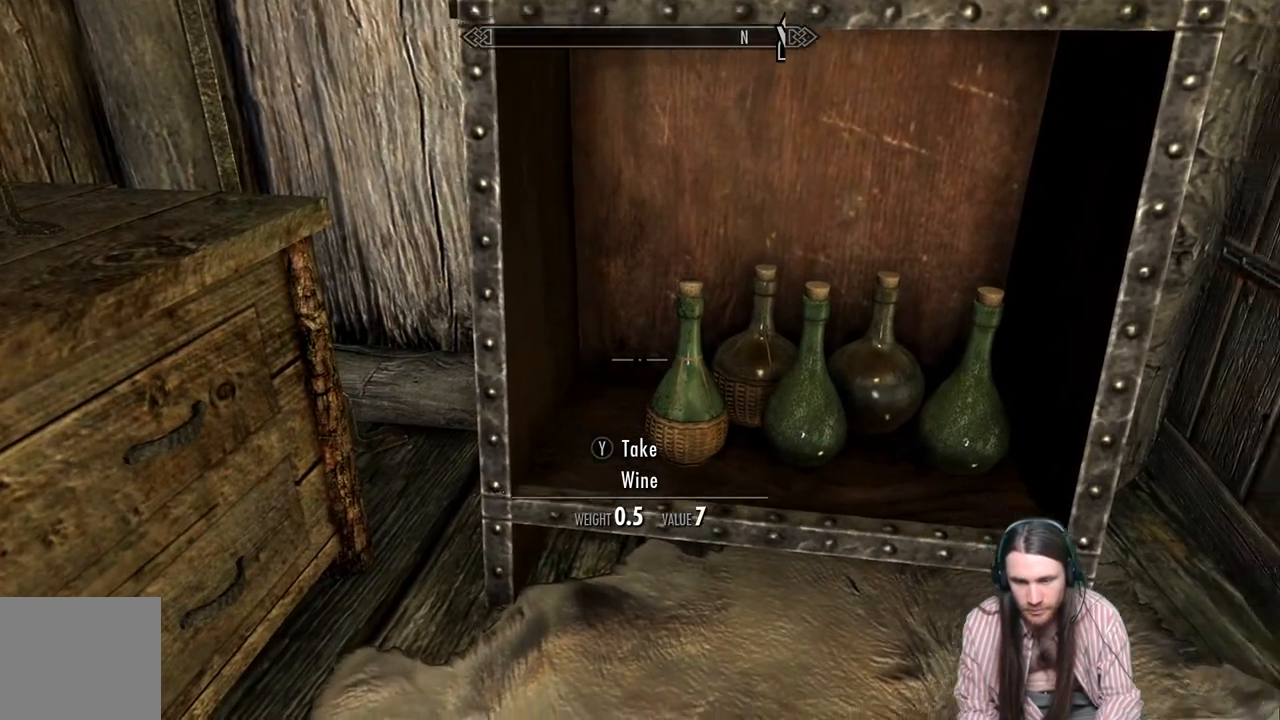
{"buttons": [], "left_stick": "center", "right_stick": "center", "events": [[83, "right_stick", "center"], [317, "Y", "down"], [417, "Y", "up"]]}